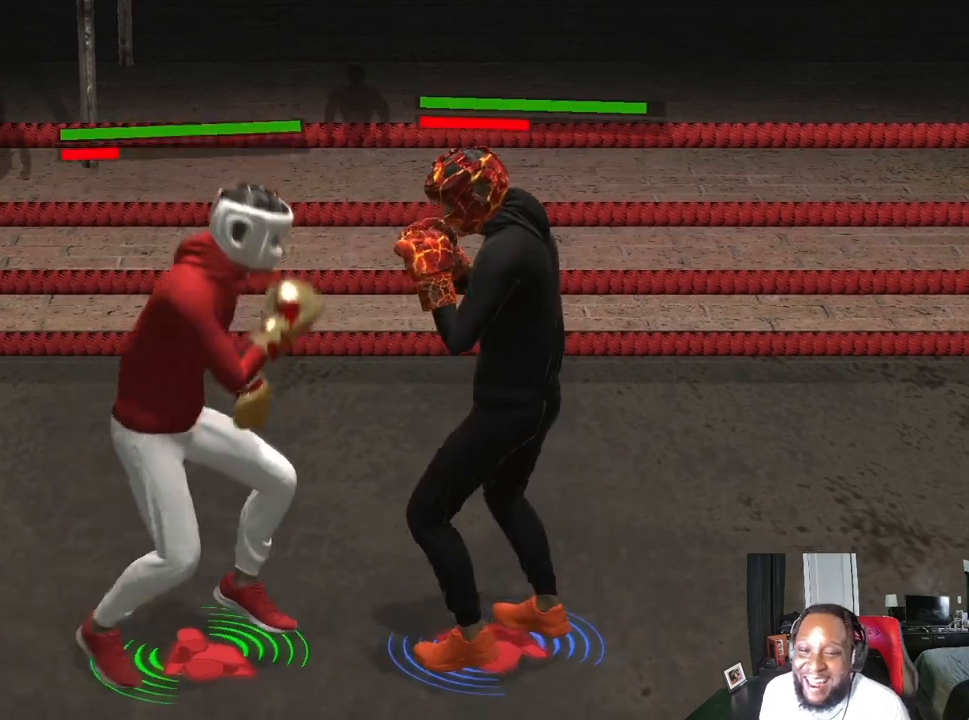
Gameplay with a controller (Xbox layout); each line is a JSON object with the inputs held at the frame after it. "events" lists button and stick changes between this image and that frame as [ms after this image, input, new state], when the widget could be followed in between.
{"buttons": ["L2", "R2"], "left_stick": "down", "right_stick": "center", "events": [[200, "L2", "down"], [233, "left_stick", "down"]]}
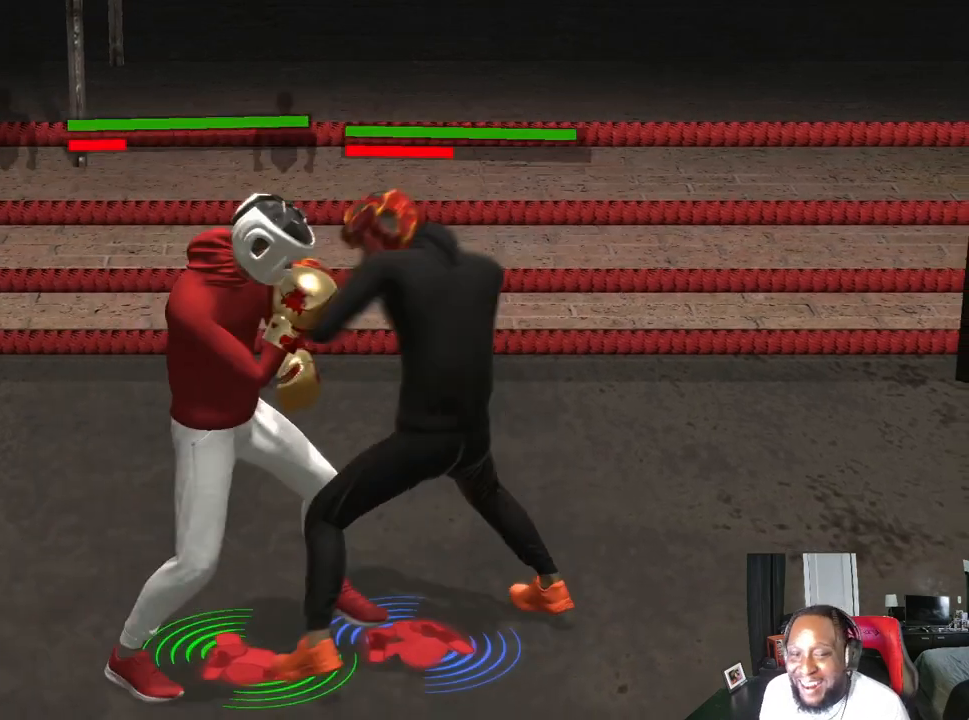
{"buttons": ["L2", "R2"], "left_stick": "up-right", "right_stick": "center", "events": [[100, "left_stick", "down-right"], [467, "left_stick", "up-right"]]}
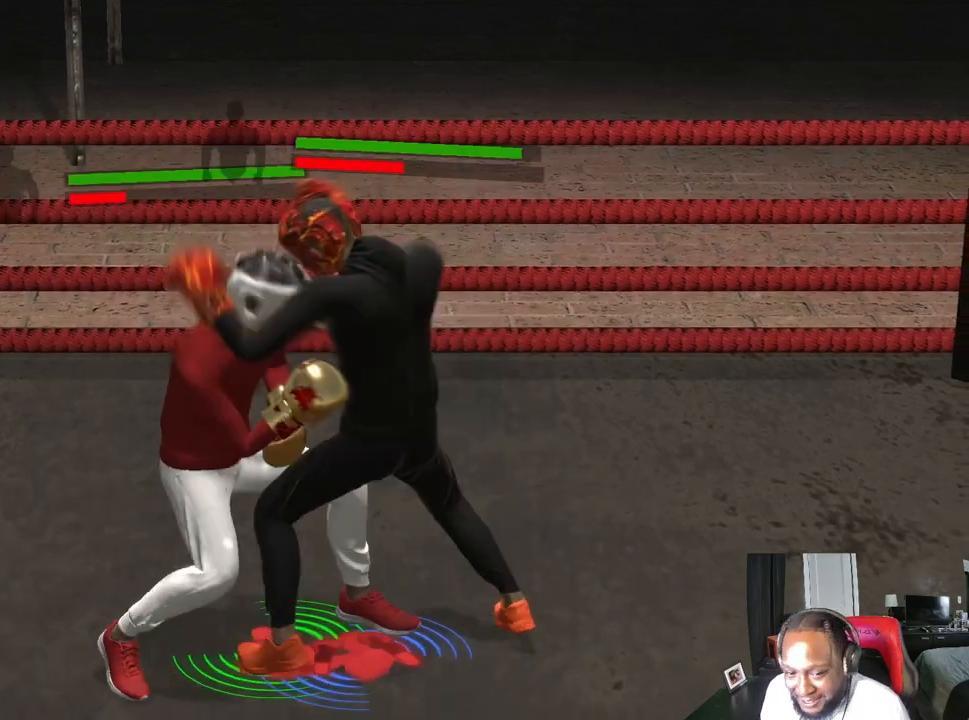
{"buttons": ["R2"], "left_stick": "up-left", "right_stick": "down", "events": [[133, "left_stick", "up"], [200, "A", "down"], [233, "R2", "up"], [300, "A", "up"], [367, "left_stick", "up-left"], [433, "L2", "up"], [433, "right_stick", "down"], [500, "R2", "down"]]}
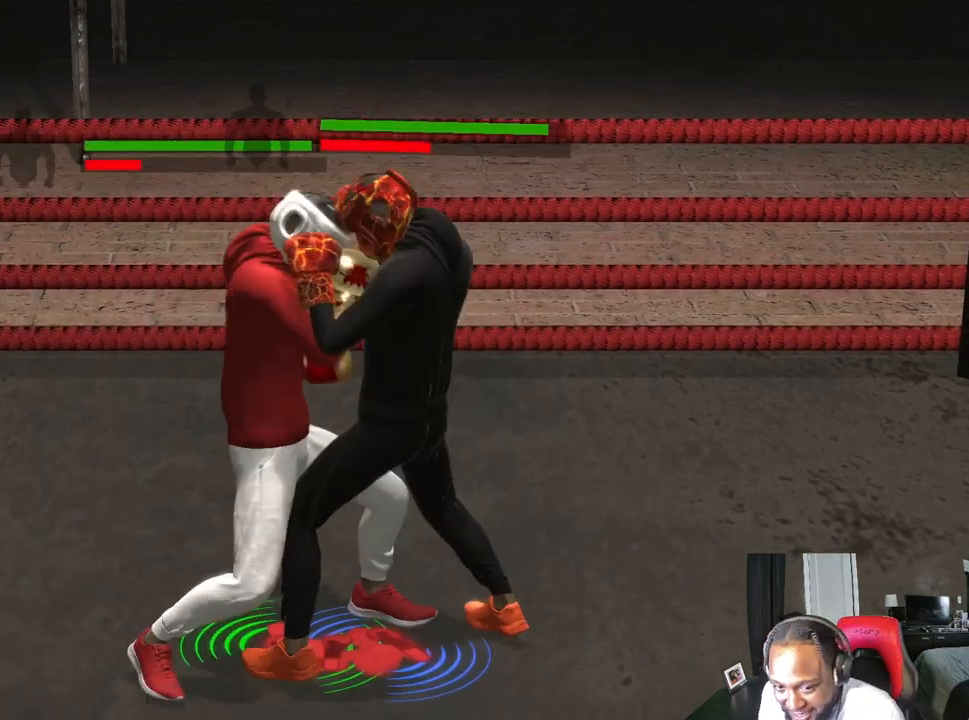
{"buttons": ["R2"], "left_stick": "left", "right_stick": "center", "events": [[67, "left_stick", "left"], [133, "right_stick", "center"]]}
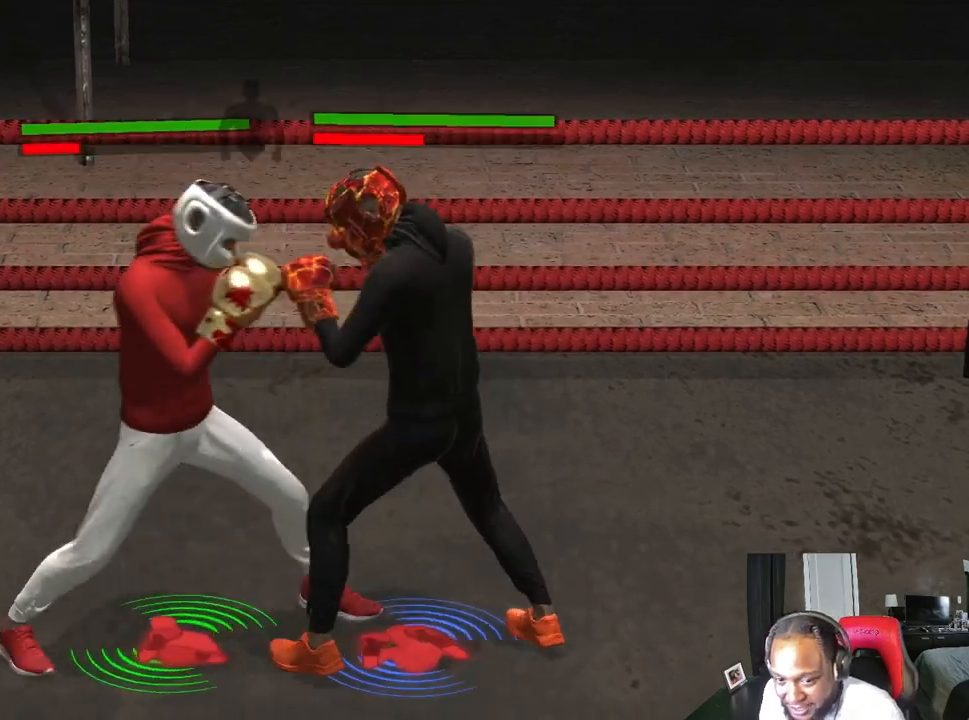
{"buttons": ["R2"], "left_stick": "down-right", "right_stick": "center", "events": [[33, "L2", "down"], [33, "left_stick", "down-left"], [200, "left_stick", "down"], [467, "L2", "up"], [467, "left_stick", "down-right"]]}
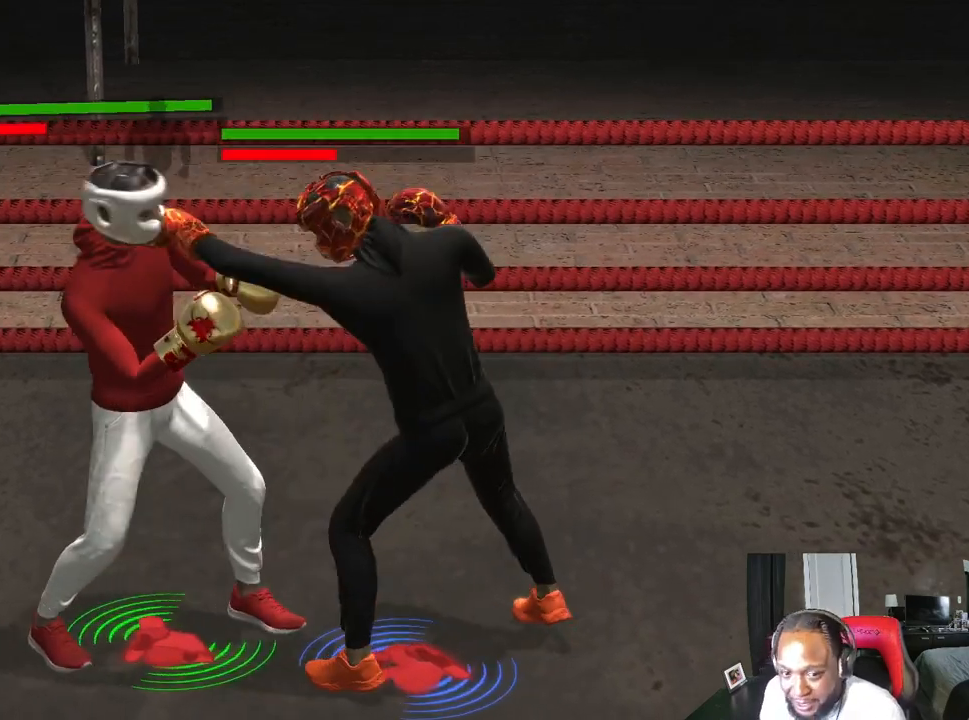
{"buttons": ["L2", "R2"], "left_stick": "up-right", "right_stick": "center", "events": [[33, "L2", "down"], [200, "left_stick", "up-right"]]}
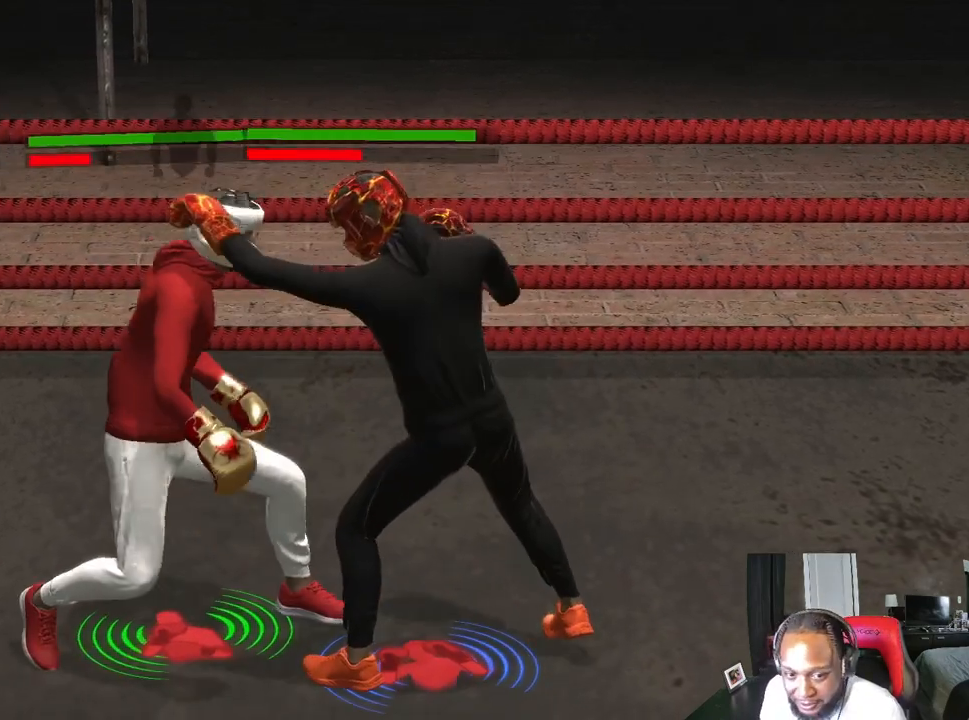
{"buttons": ["L2", "R2"], "left_stick": "down", "right_stick": "center", "events": [[167, "left_stick", "down-right"], [467, "left_stick", "down"]]}
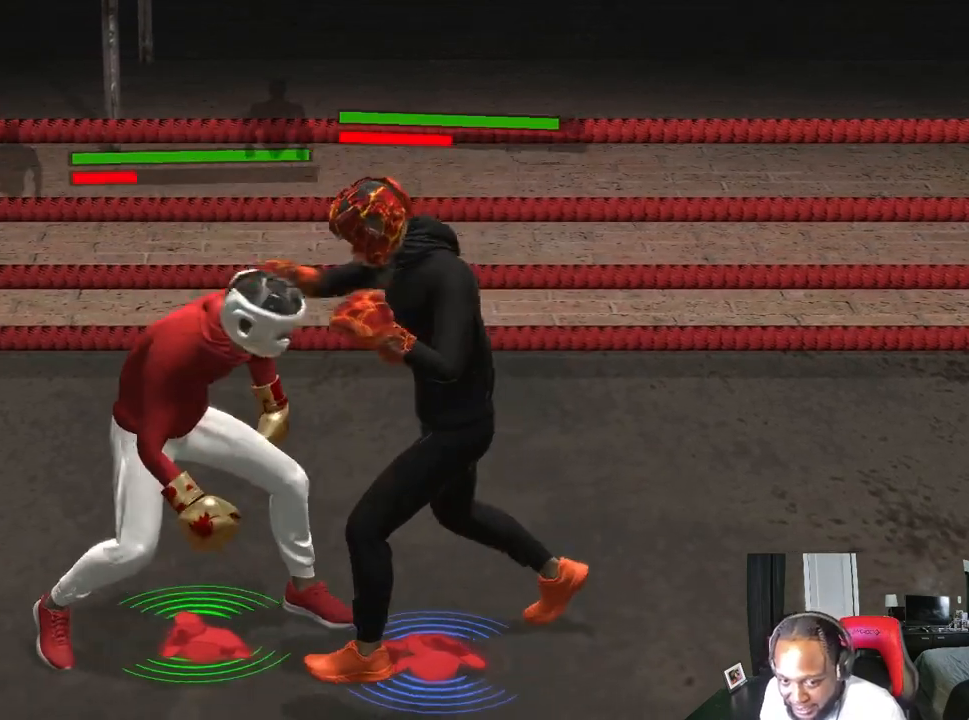
{"buttons": ["A", "L2"], "left_stick": "up-left", "right_stick": "center", "events": [[67, "left_stick", "down-left"], [200, "R2", "up"], [233, "A", "down"], [233, "left_stick", "up-left"]]}
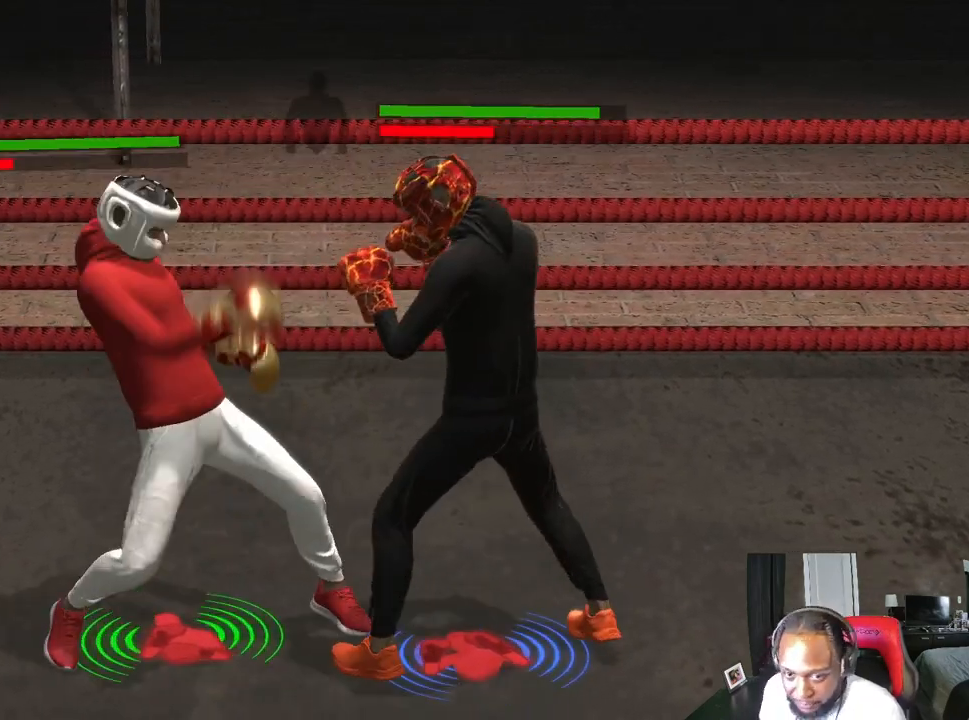
{"buttons": ["R2"], "left_stick": "left", "right_stick": "center", "events": [[33, "L2", "up"], [100, "left_stick", "left"], [467, "R2", "down"], [500, "A", "up"]]}
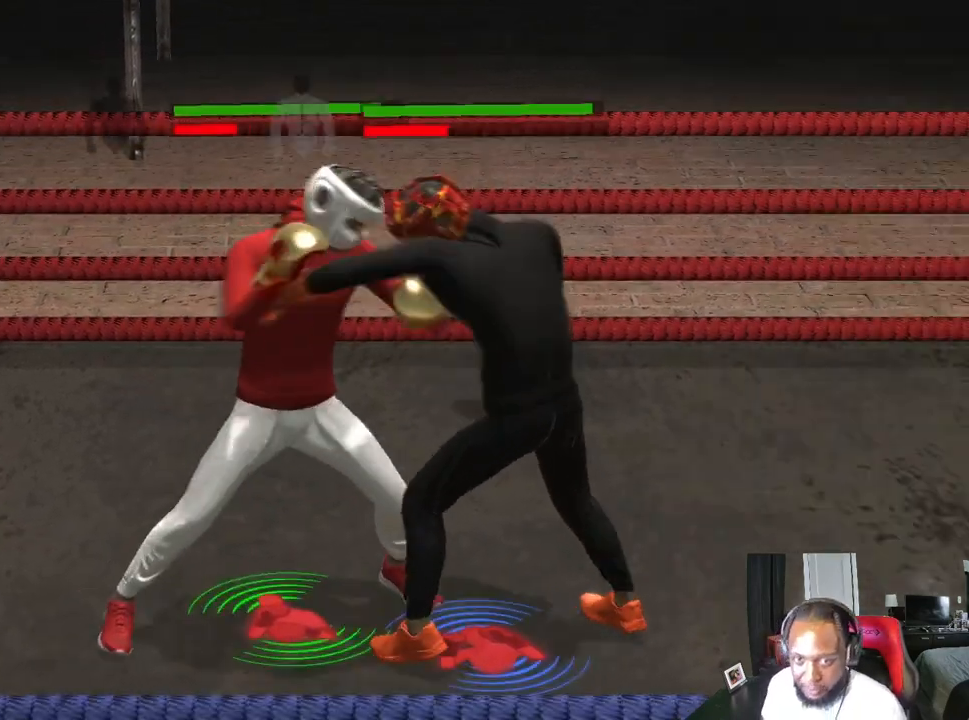
{"buttons": ["R2"], "left_stick": "down-left", "right_stick": "center", "events": [[433, "left_stick", "down-left"]]}
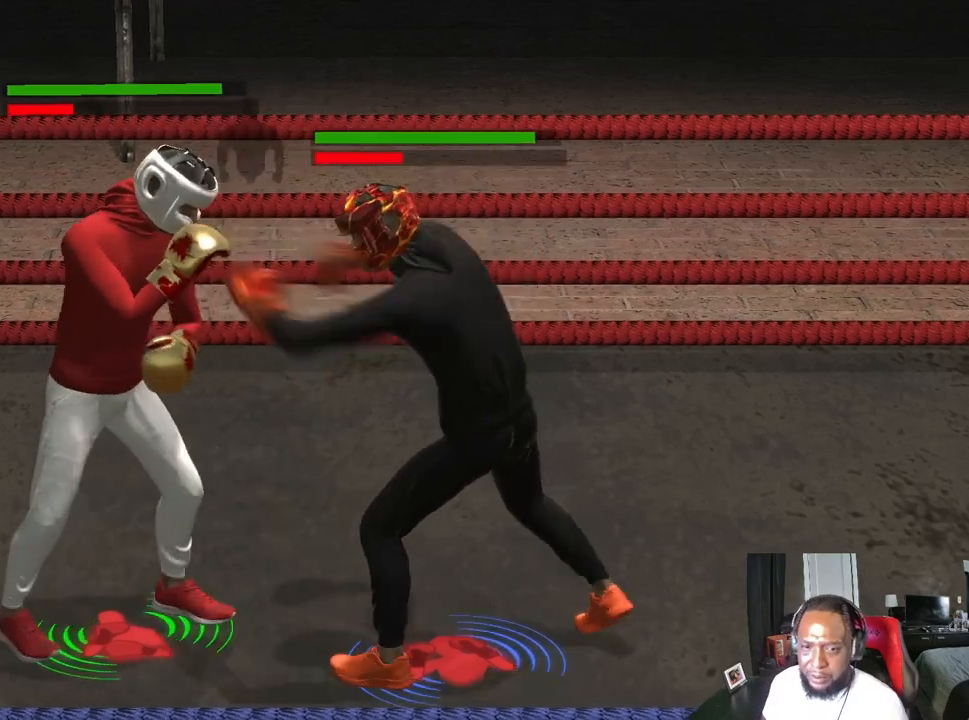
{"buttons": ["R2"], "left_stick": "center", "right_stick": "center", "events": [[267, "left_stick", "center"]]}
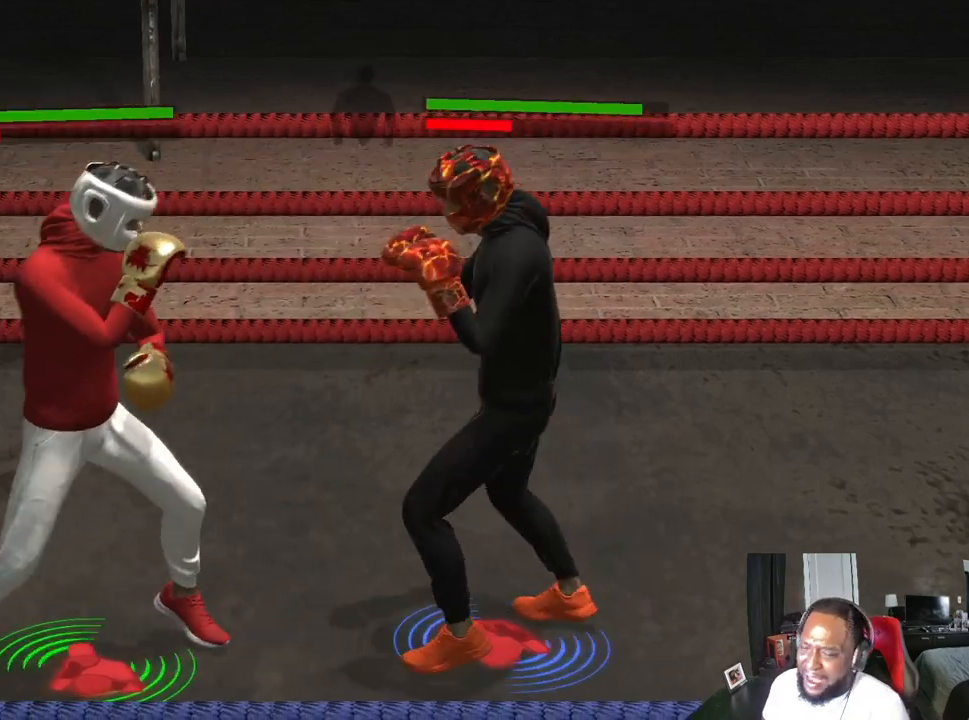
{"buttons": ["R2"], "left_stick": "right", "right_stick": "center", "events": [[133, "left_stick", "right"]]}
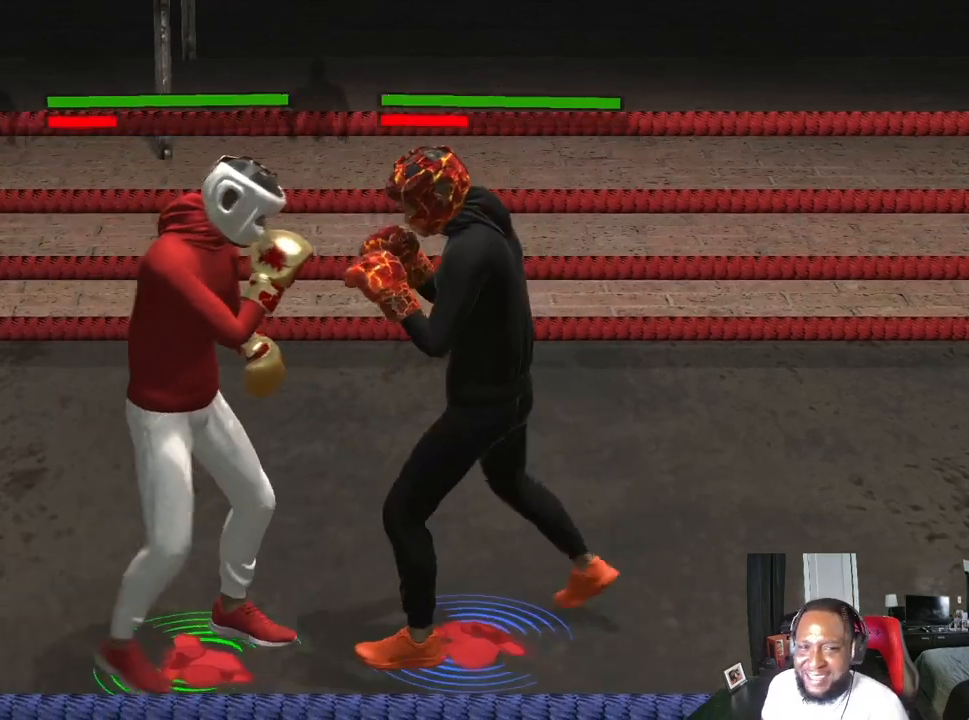
{"buttons": ["L2", "R2"], "left_stick": "down-right", "right_stick": "center", "events": [[100, "left_stick", "down-right"], [467, "L2", "down"]]}
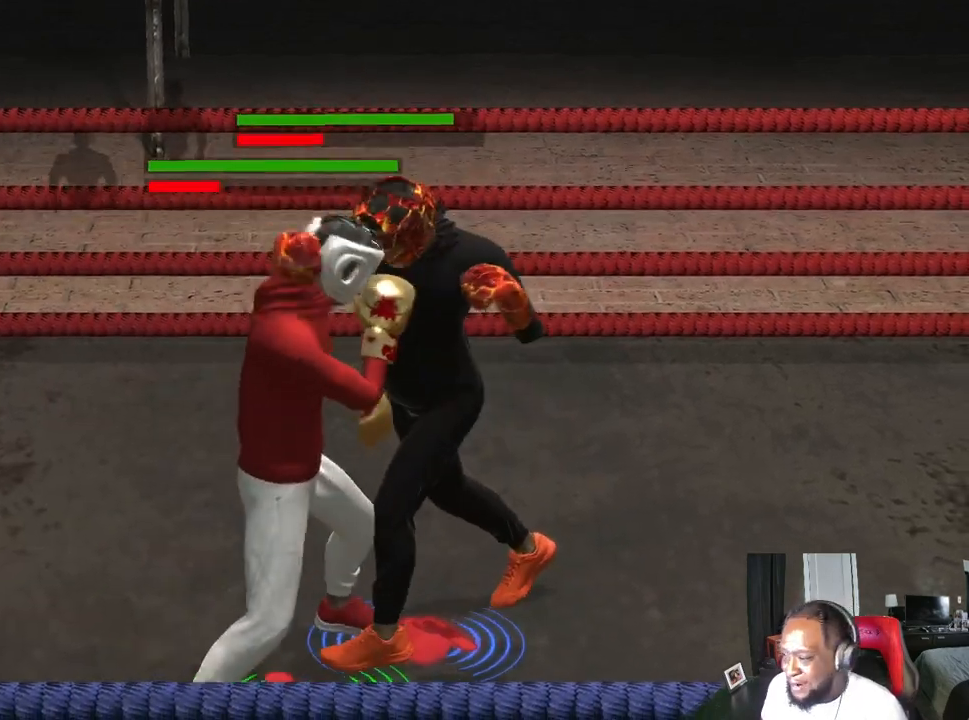
{"buttons": ["L2", "R2"], "left_stick": "right", "right_stick": "center", "events": [[367, "left_stick", "right"]]}
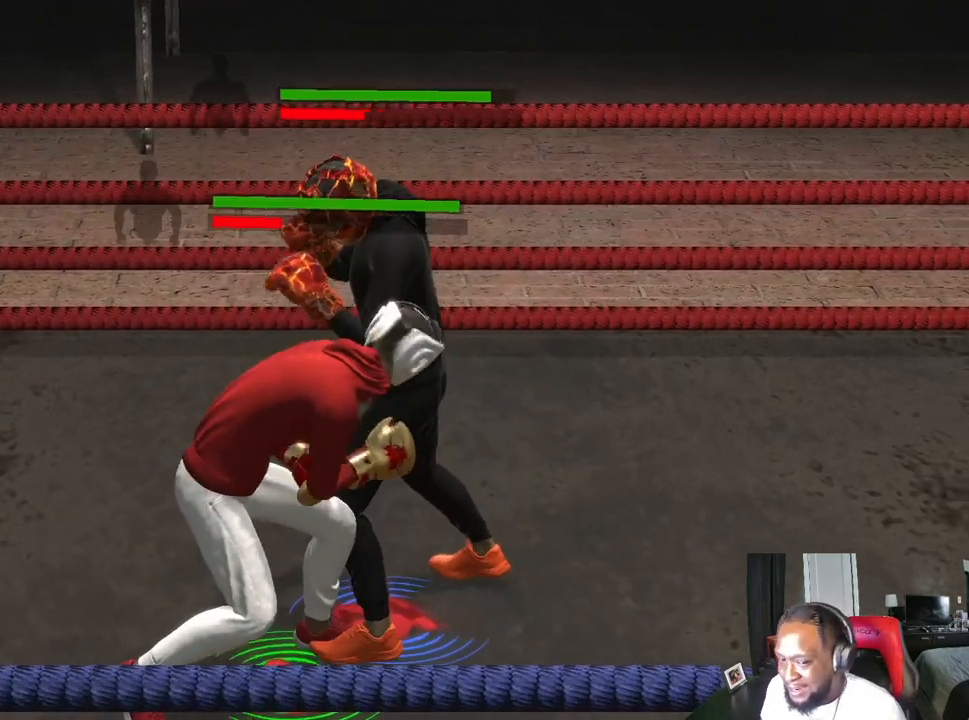
{"buttons": ["R2"], "left_stick": "right", "right_stick": "right", "events": [[233, "L2", "up"], [367, "right_stick", "right"]]}
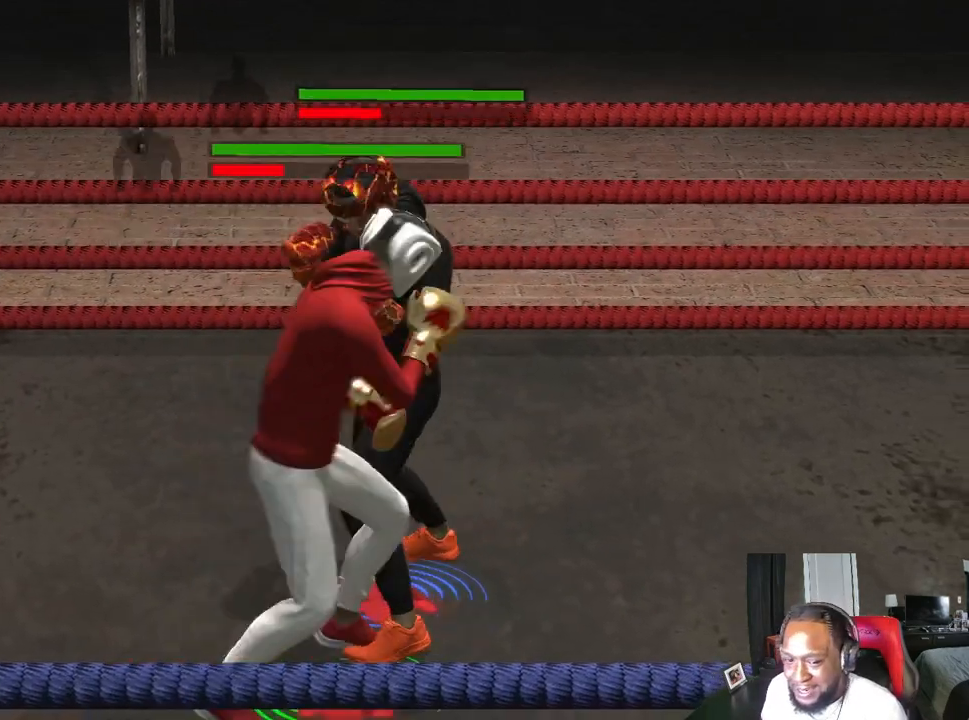
{"buttons": ["R2"], "left_stick": "center", "right_stick": "center", "events": [[33, "right_stick", "center"], [133, "right_stick", "right"], [233, "right_stick", "center"], [267, "left_stick", "center"], [367, "left_stick", "right"], [433, "left_stick", "center"]]}
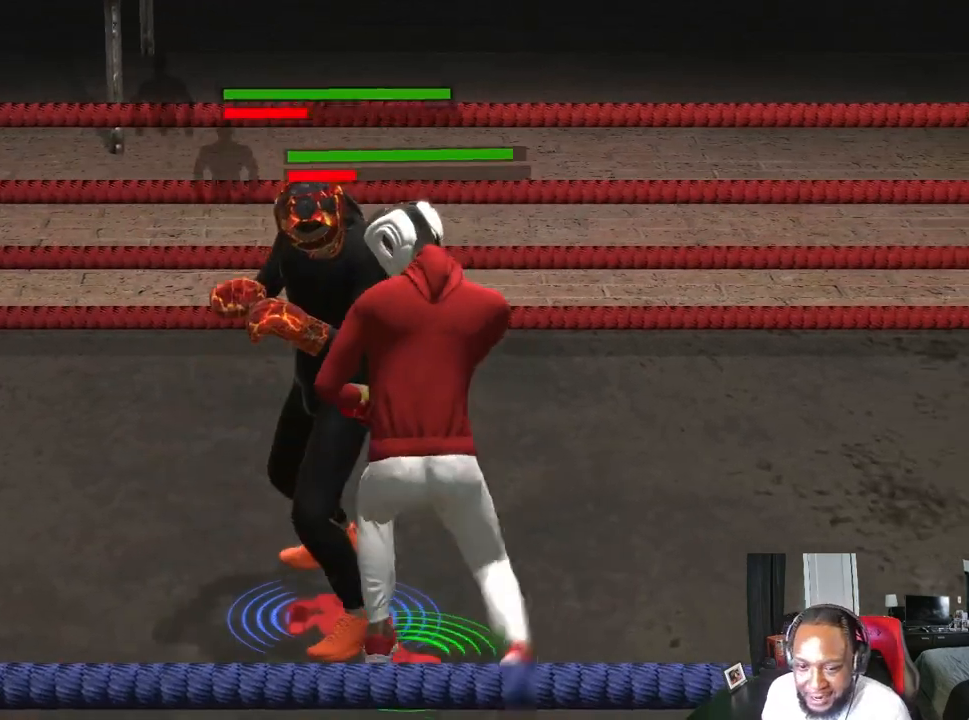
{"buttons": ["R2"], "left_stick": "center", "right_stick": "center", "events": [[33, "left_stick", "down-right"], [100, "left_stick", "center"], [233, "left_stick", "right"], [500, "left_stick", "center"]]}
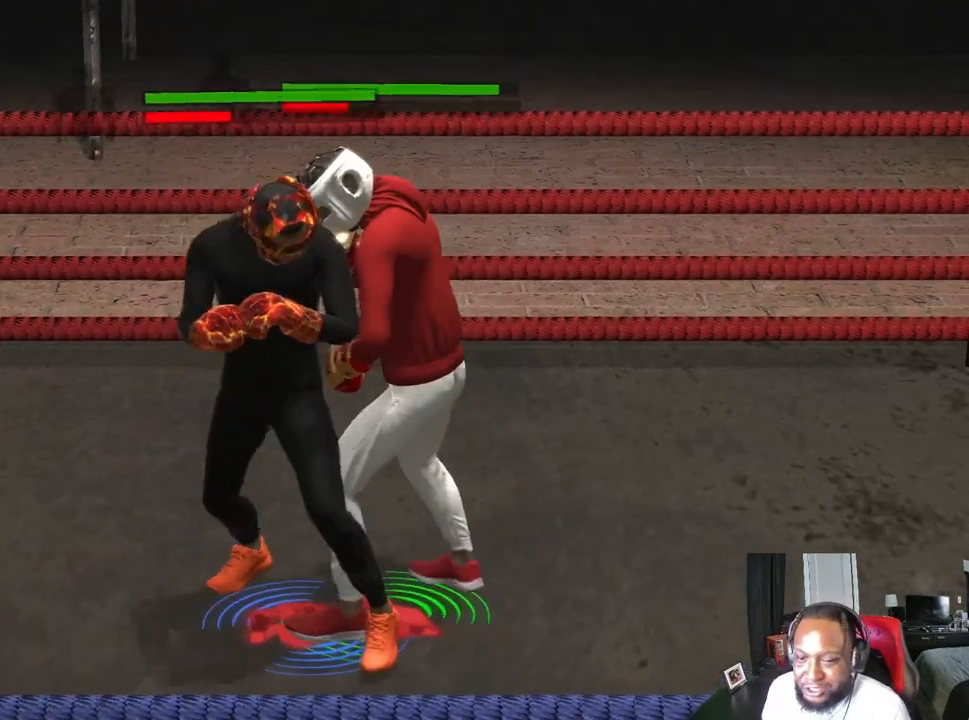
{"buttons": ["R2"], "left_stick": "down-right", "right_stick": "center", "events": [[67, "left_stick", "down-right"], [133, "left_stick", "center"], [233, "left_stick", "down-right"], [300, "left_stick", "center"], [433, "left_stick", "down-right"]]}
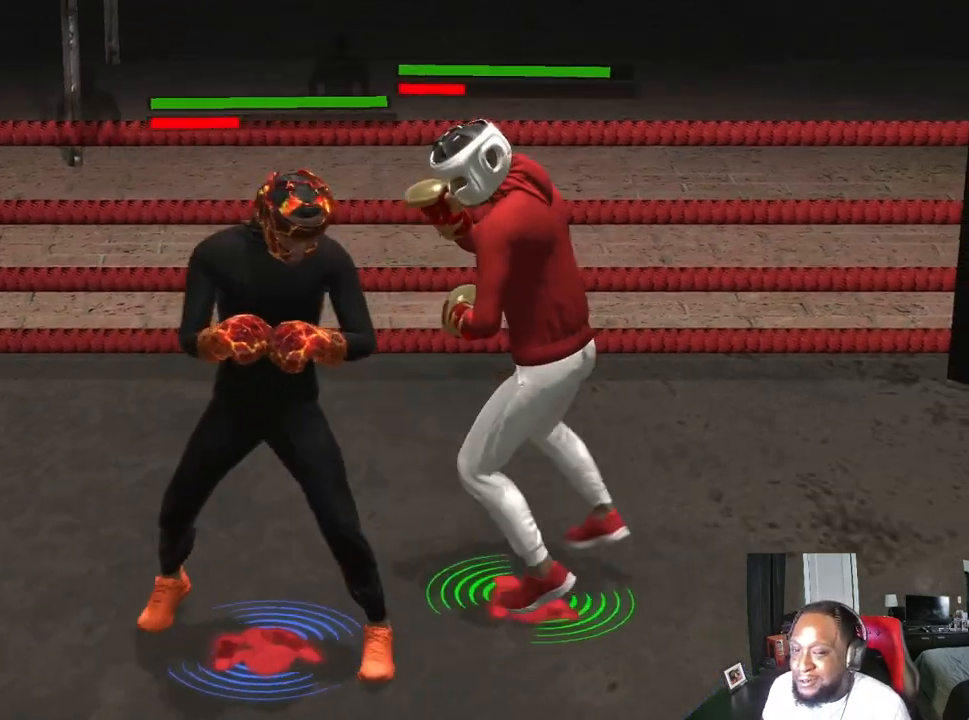
{"buttons": ["R2"], "left_stick": "down-right", "right_stick": "center", "events": []}
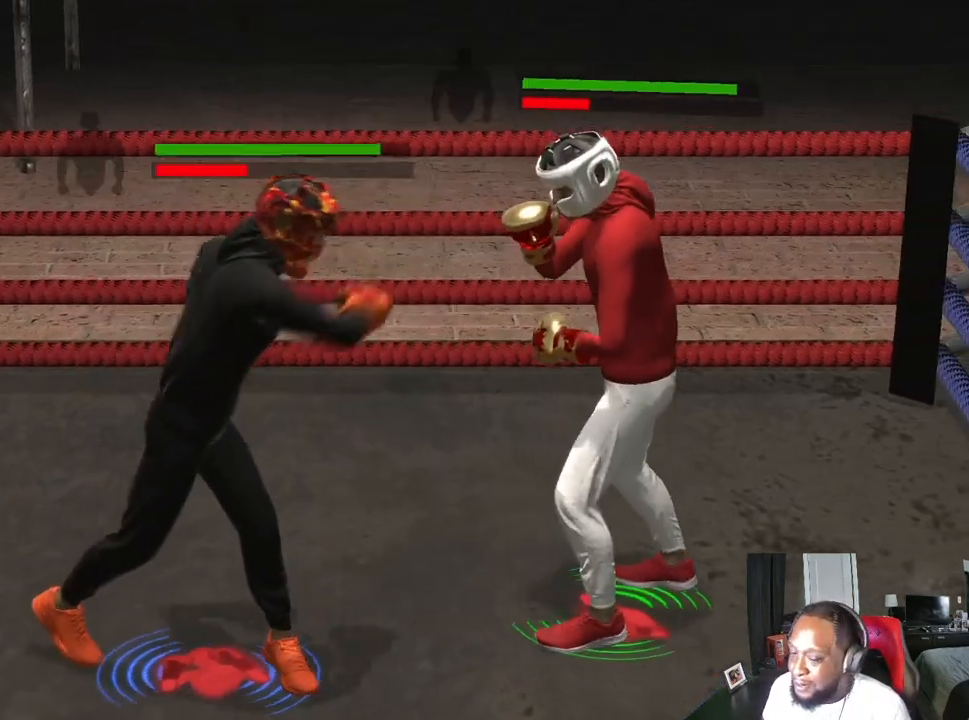
{"buttons": [], "left_stick": "down-right", "right_stick": "center", "events": [[500, "R2", "up"]]}
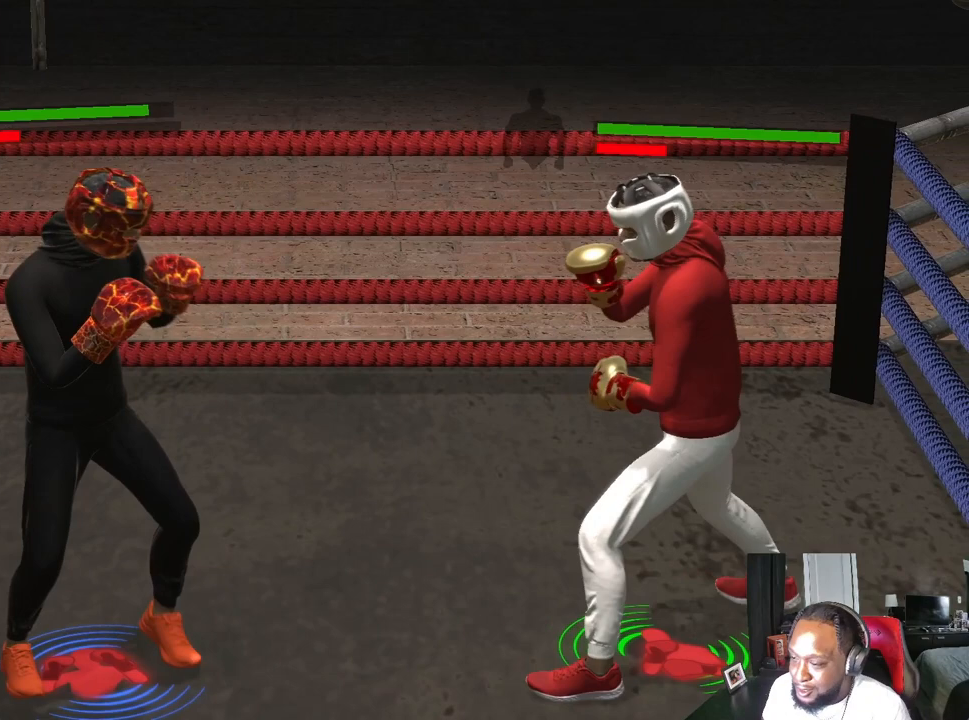
{"buttons": ["START"], "left_stick": "center", "right_stick": "center", "events": [[100, "left_stick", "center"], [433, "START", "down"]]}
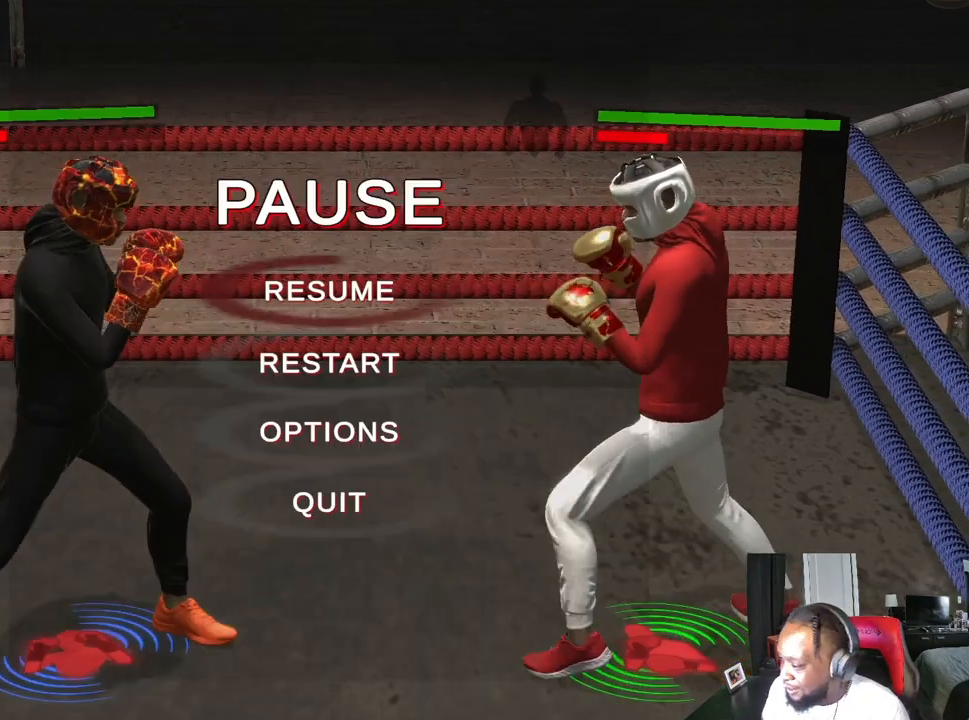
{"buttons": [], "left_stick": "center", "right_stick": "center", "events": [[33, "START", "up"]]}
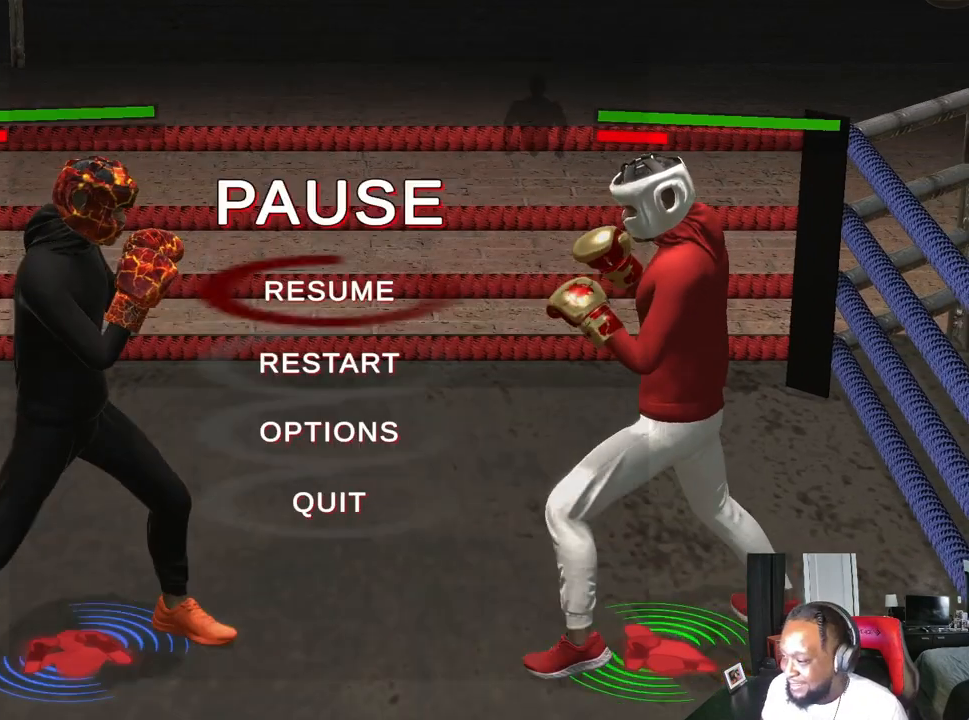
{"buttons": [], "left_stick": "center", "right_stick": "center", "events": []}
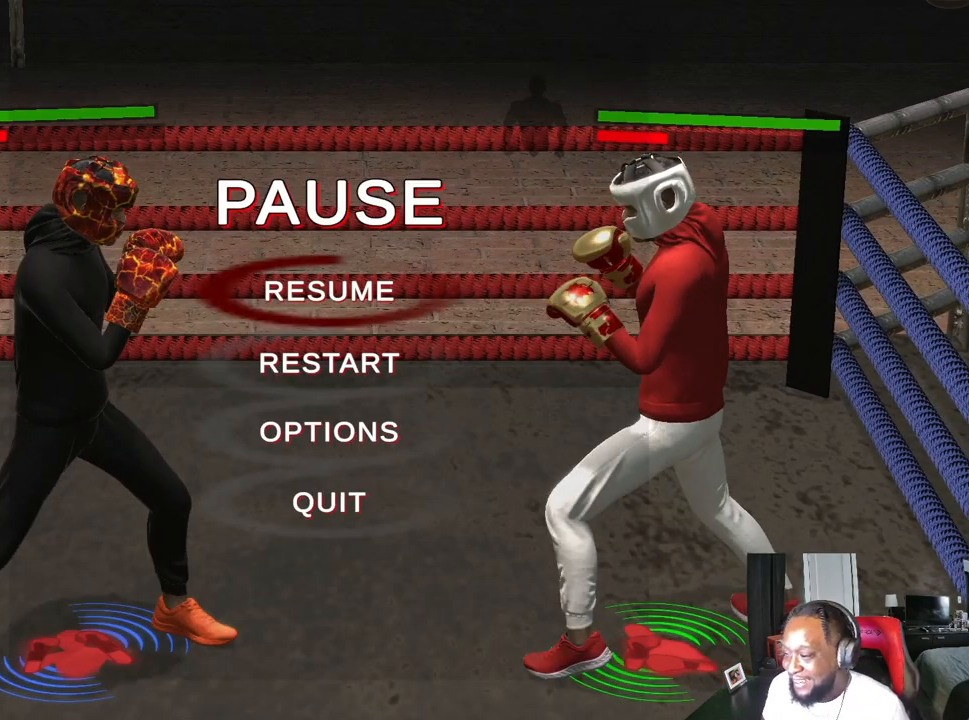
{"buttons": [], "left_stick": "center", "right_stick": "center", "events": []}
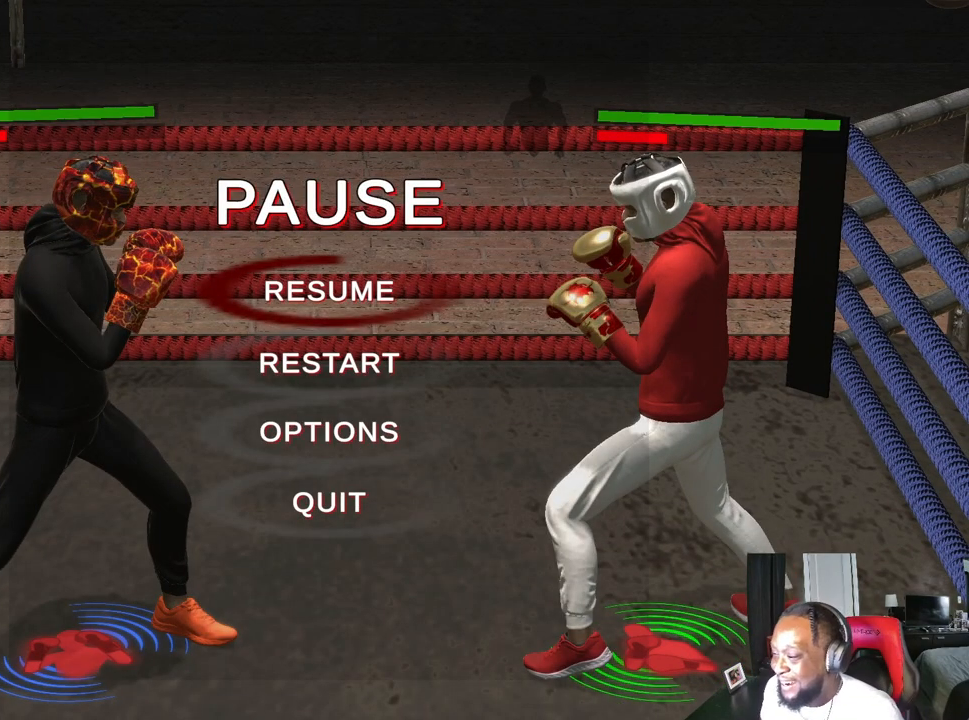
{"buttons": [], "left_stick": "center", "right_stick": "center", "events": []}
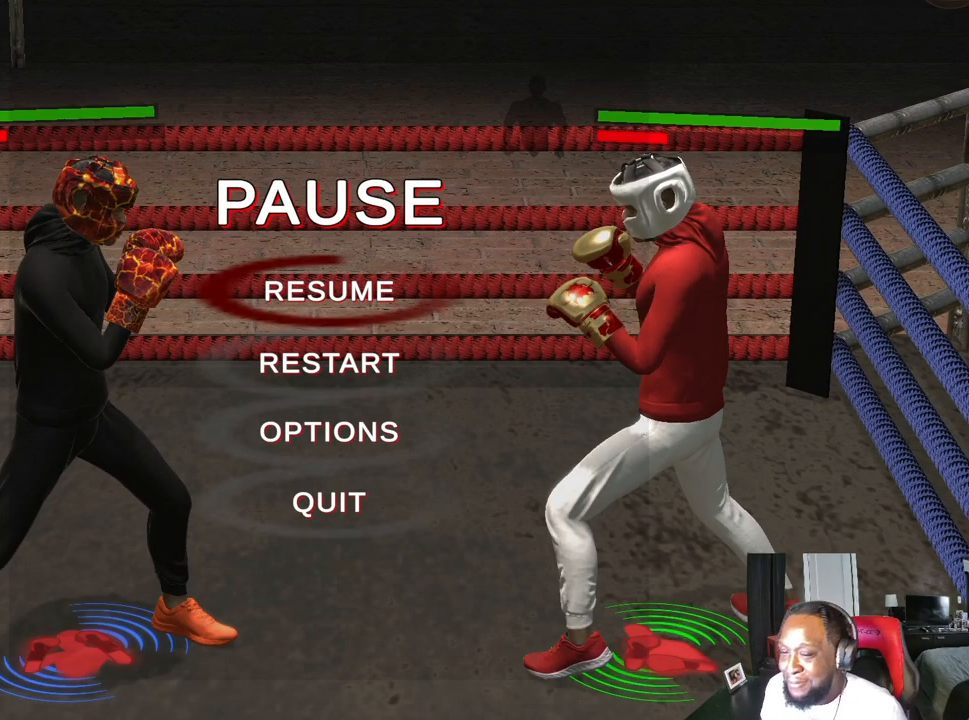
{"buttons": [], "left_stick": "center", "right_stick": "center", "events": []}
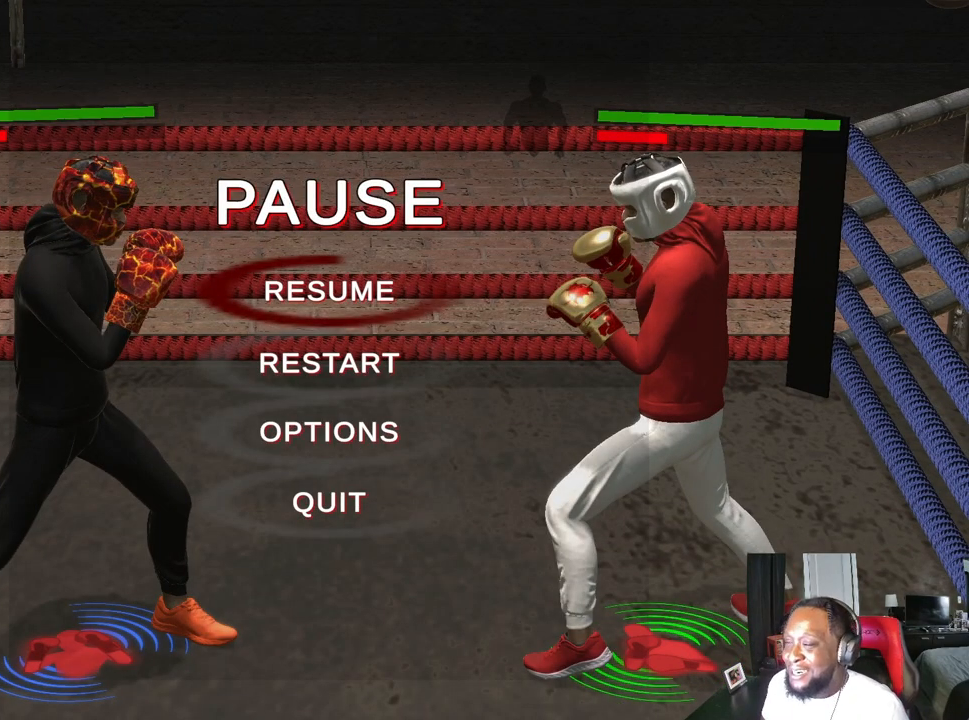
{"buttons": [], "left_stick": "center", "right_stick": "center", "events": []}
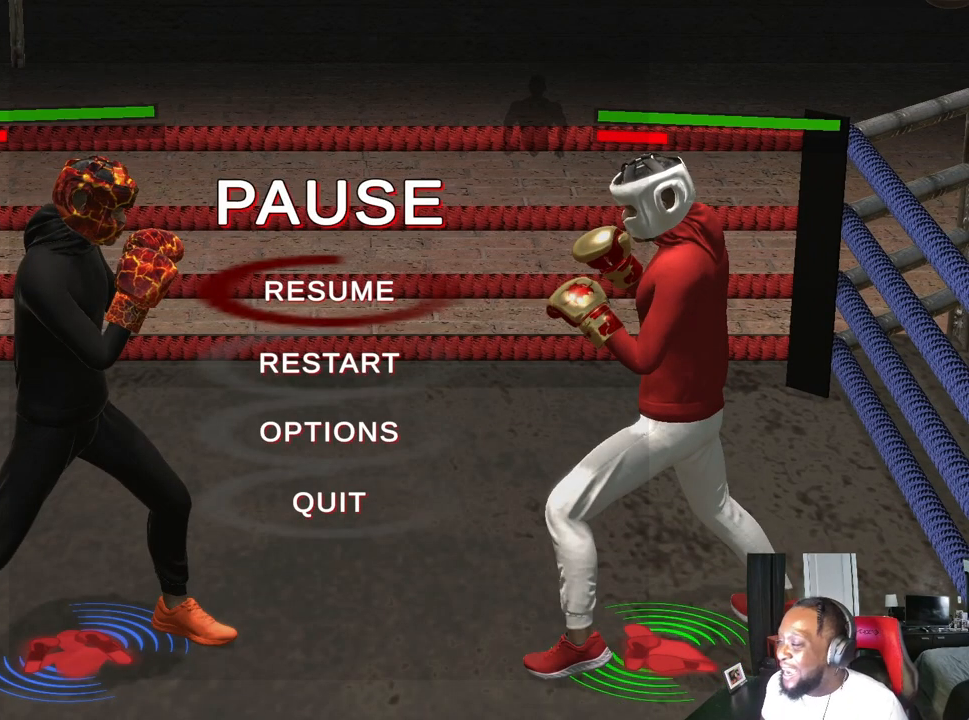
{"buttons": [], "left_stick": "center", "right_stick": "center", "events": []}